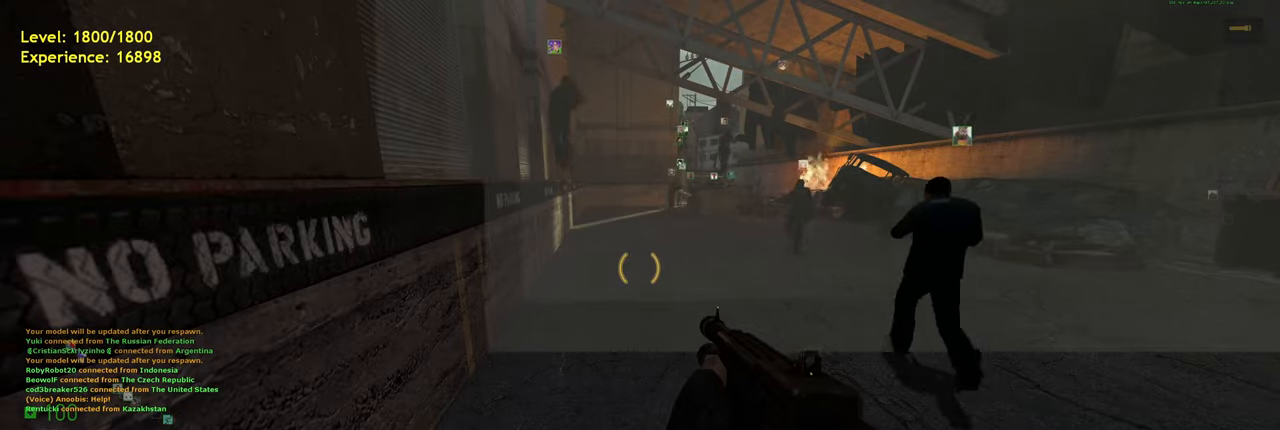
Gameplay with keyboard and mouse; each line is a JSON object with the keys and mouse buttons held at the frame after it. "events" lists presses ("down") and releases ("up") of "a", "ctrl", "d", "e", "f", "q", "r", "s", "shift", "space", "tab", "w", "mouse_left", "mouse_wheel", "mouse_right", "mouse_mb4" and "mouse_mb5" between this image and that frame as [ms after this image, input, new state], when the widget could be followed in between. "mouse_left", "mouse_wheel", "mouse_right", "mouse_mb4", "mouse_mb5" = the "left", "wheel", "right", "mb4", "mb5" buttons of the "mouse" list. No other keys are recorded. "wheel" means that the mouse wheel is clicked or scrolled. Mouse movement is not recorded.
{"keys": ["w"], "mouse": [], "events": [[460, "w", "down"]]}
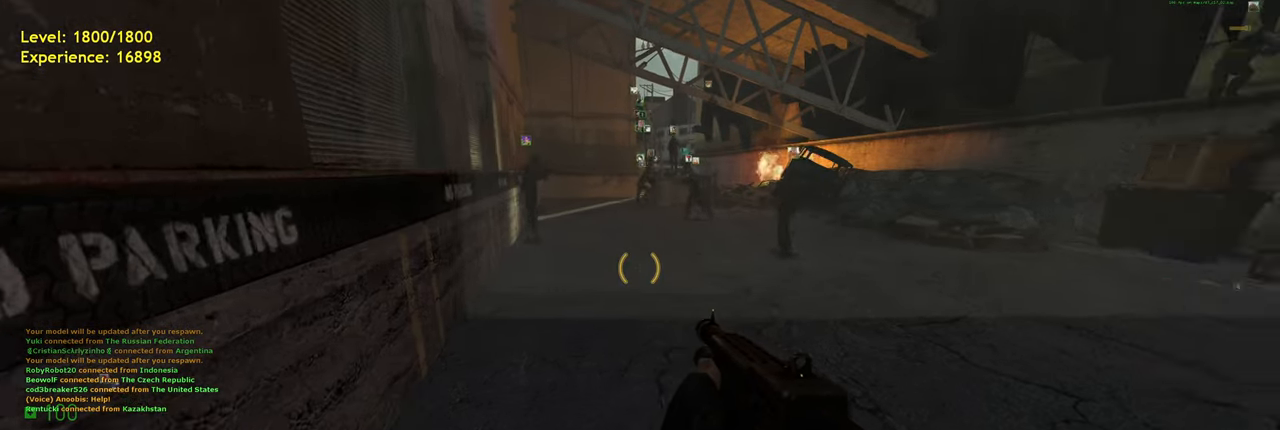
{"keys": ["d", "space"], "mouse": [], "events": [[80, "shift", "down"], [180, "a", "down"], [240, "space", "down"], [360, "d", "down"], [380, "shift", "up"], [460, "a", "up"], [460, "w", "up"]]}
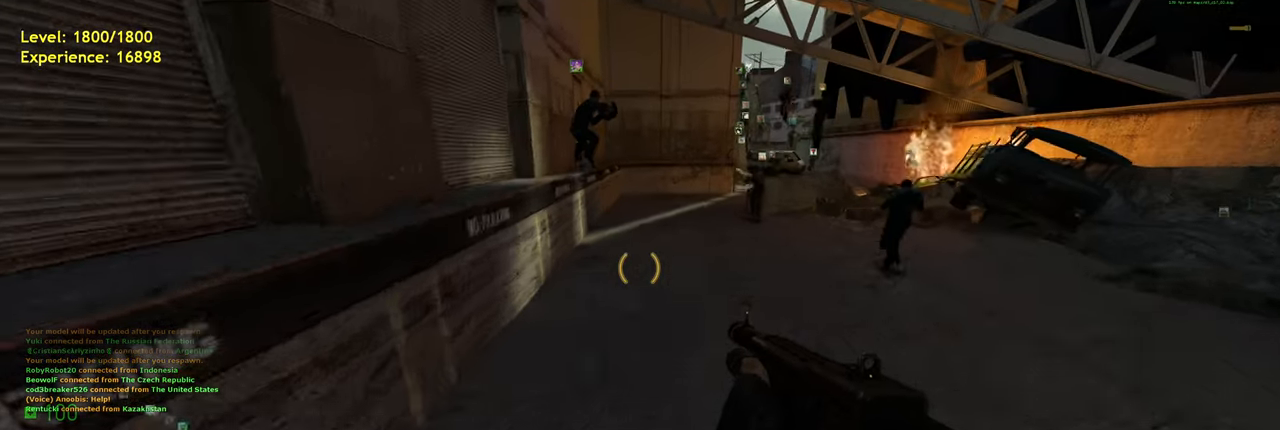
{"keys": ["space", "w"], "mouse": [], "events": [[120, "d", "up"], [180, "w", "down"]]}
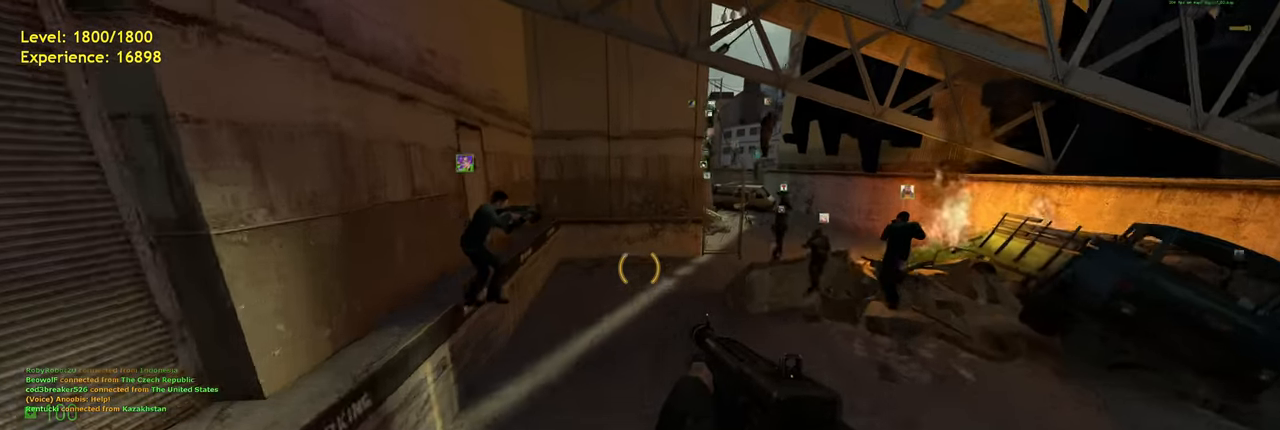
{"keys": ["d", "space"], "mouse": [], "events": [[140, "d", "down"], [240, "w", "up"]]}
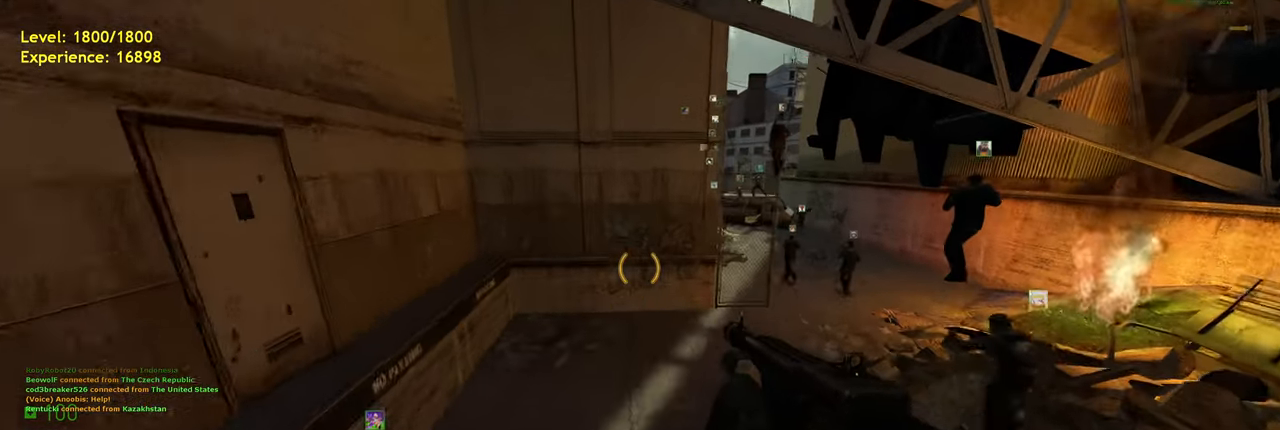
{"keys": ["d", "space"], "mouse": [], "events": []}
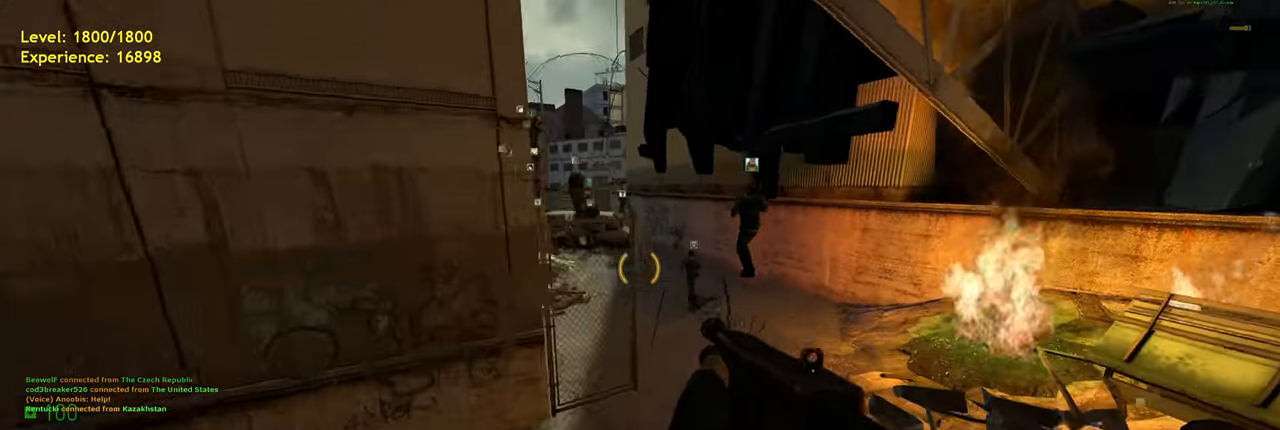
{"keys": ["w"], "mouse": [], "events": [[360, "d", "up"], [400, "w", "down"], [460, "space", "up"]]}
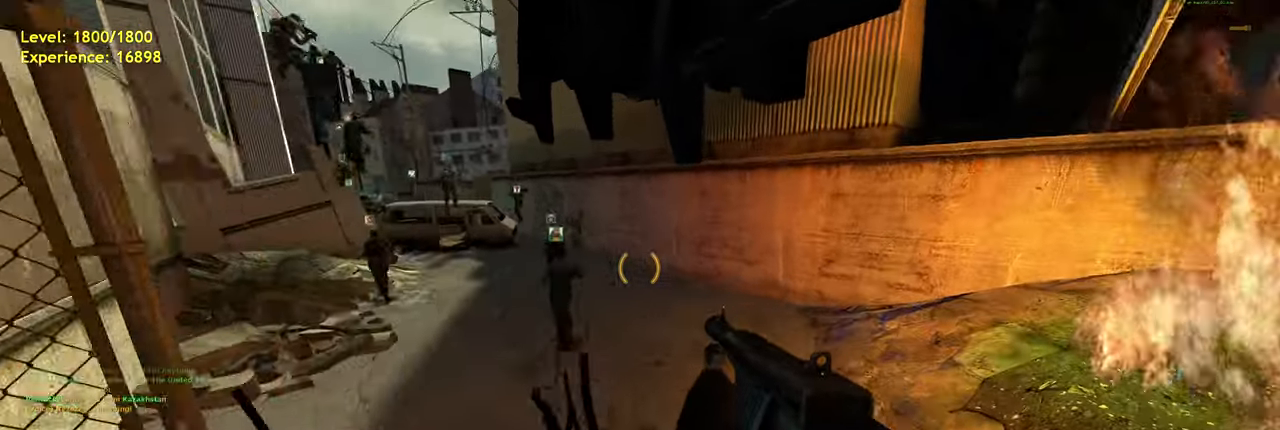
{"keys": ["d"], "mouse": [], "events": [[20, "shift", "down"], [120, "a", "down"], [360, "shift", "up"], [420, "a", "up"], [420, "d", "down"], [460, "w", "up"]]}
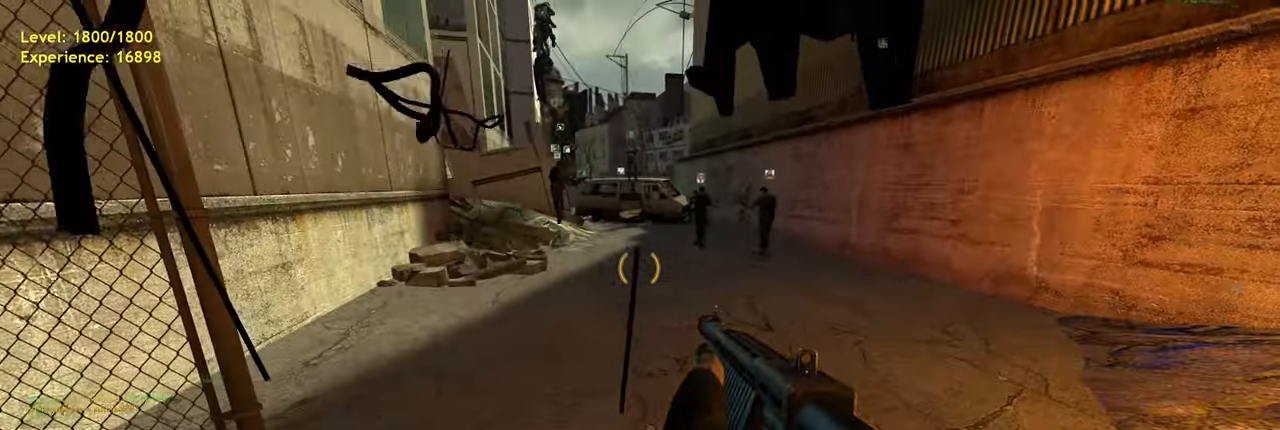
{"keys": ["d", "w"], "mouse": [], "events": [[200, "d", "up"], [220, "w", "down"], [480, "d", "down"]]}
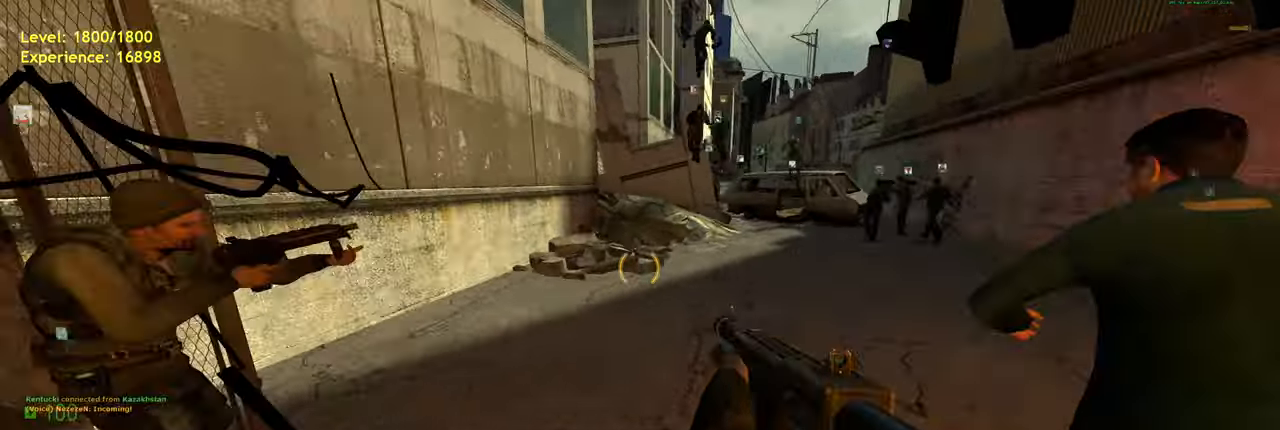
{"keys": ["s"], "mouse": [], "events": [[20, "w", "up"], [280, "s", "down"], [400, "d", "up"]]}
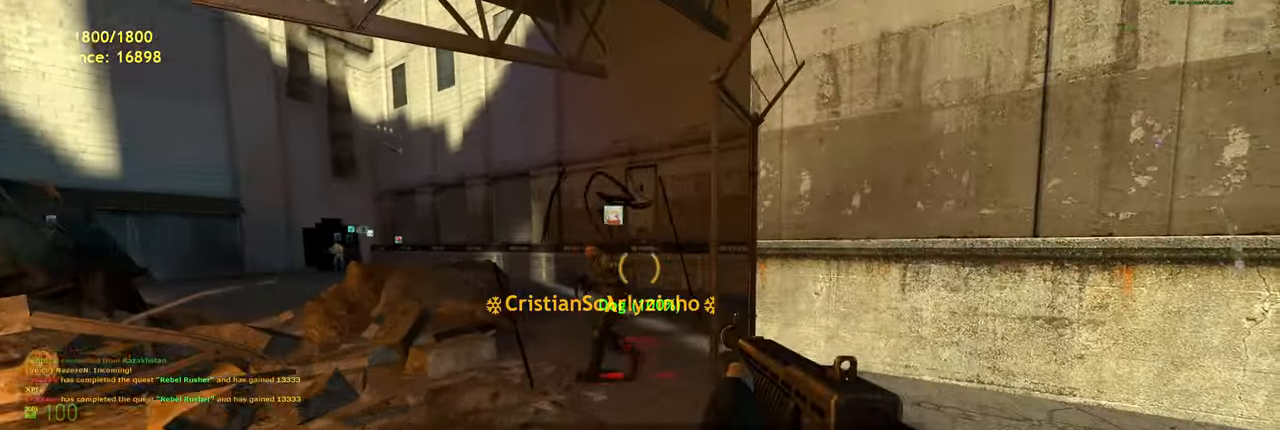
{"keys": ["d"], "mouse": [], "events": [[20, "d", "down"], [240, "s", "up"]]}
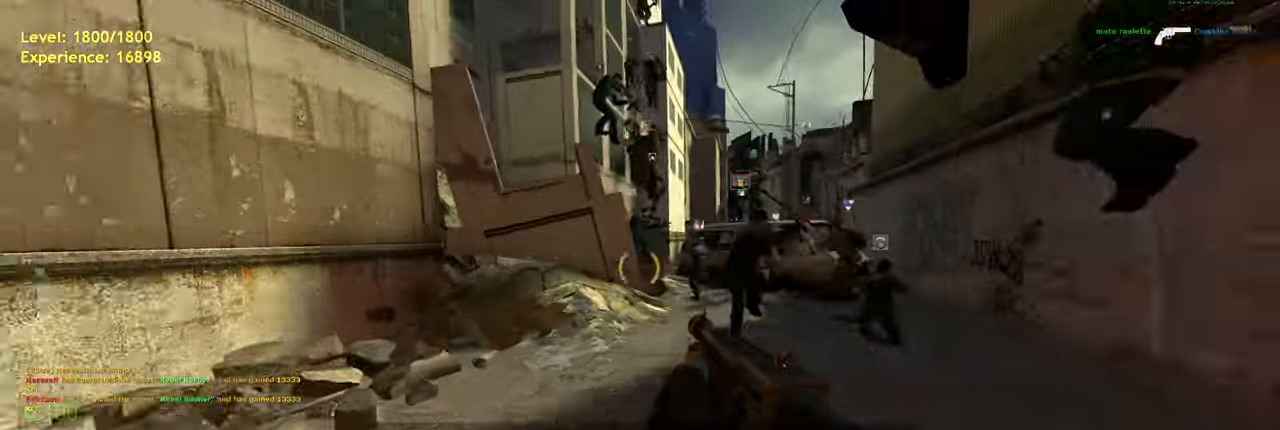
{"keys": ["d", "w"], "mouse": [], "events": [[20, "w", "down"], [80, "d", "up"], [360, "d", "down"]]}
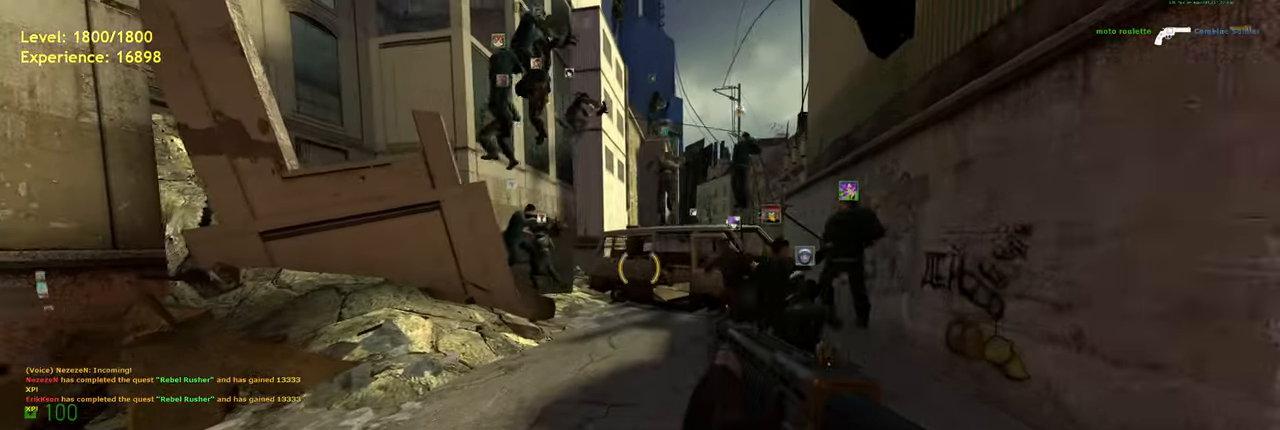
{"keys": ["w"], "mouse": [], "events": [[20, "d", "up"]]}
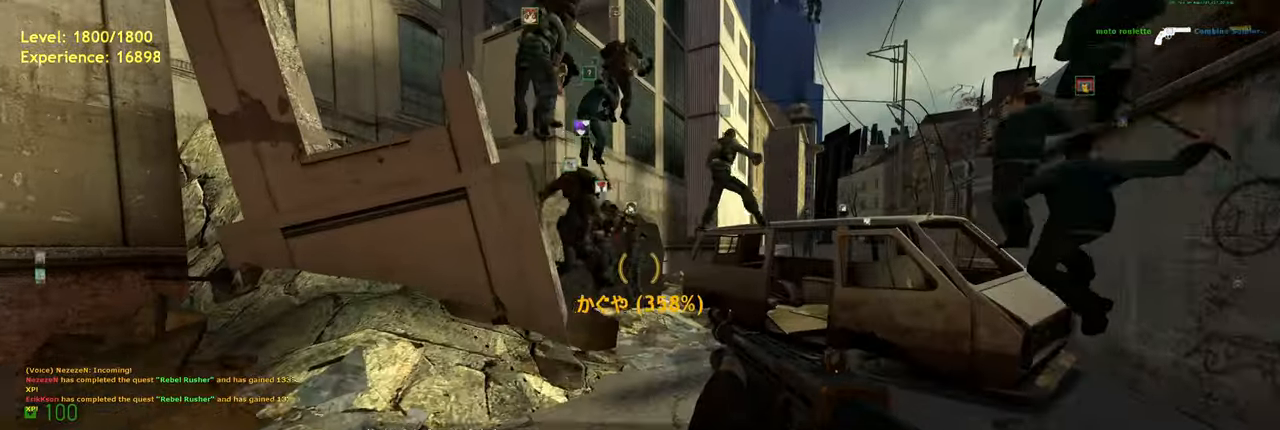
{"keys": ["w"], "mouse": [], "events": []}
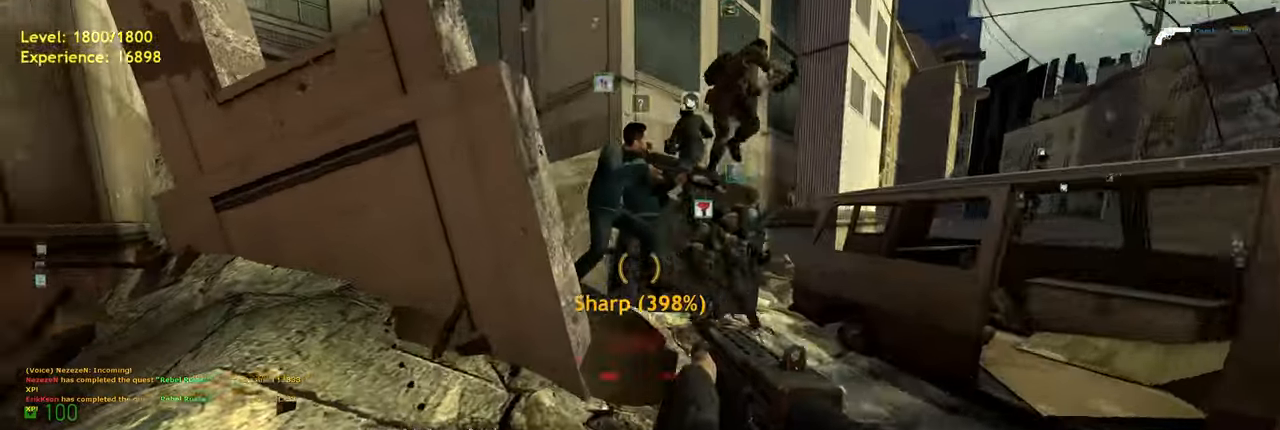
{"keys": ["a", "ctrl", "space"], "mouse": [], "events": [[60, "space", "down"], [100, "w", "up"], [480, "a", "down"], [480, "ctrl", "down"]]}
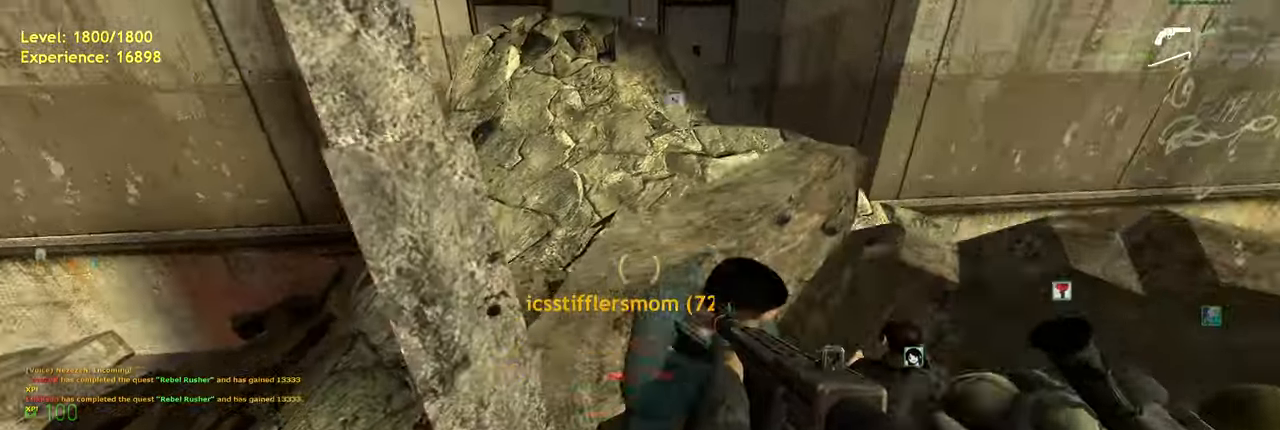
{"keys": ["a", "ctrl", "space"], "mouse": [], "events": [[260, "w", "down"], [400, "w", "up"]]}
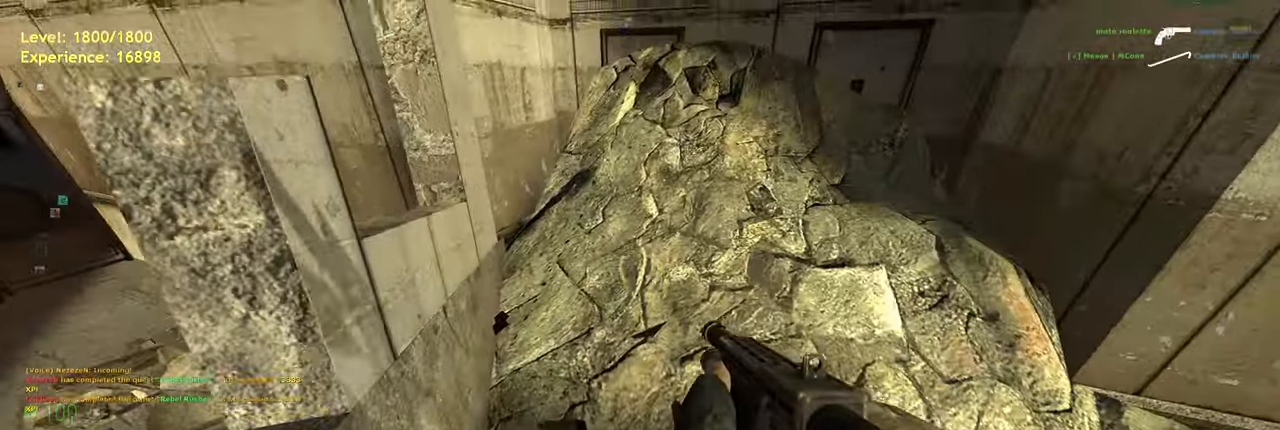
{"keys": [], "mouse": [], "events": [[120, "w", "down"], [280, "ctrl", "up"], [360, "a", "up"], [480, "w", "up"], [500, "space", "up"]]}
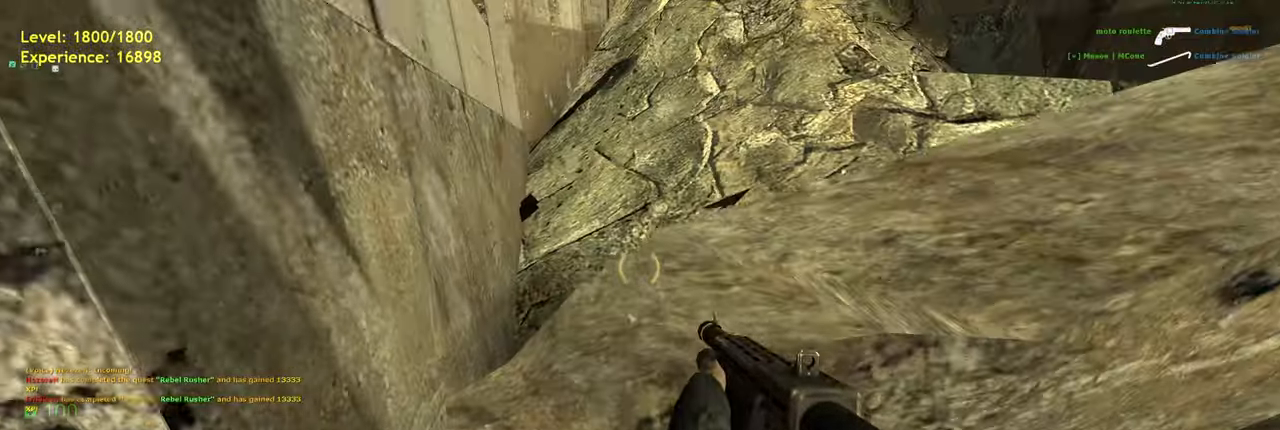
{"keys": ["ctrl", "space"], "mouse": [], "events": [[300, "space", "down"], [480, "ctrl", "down"]]}
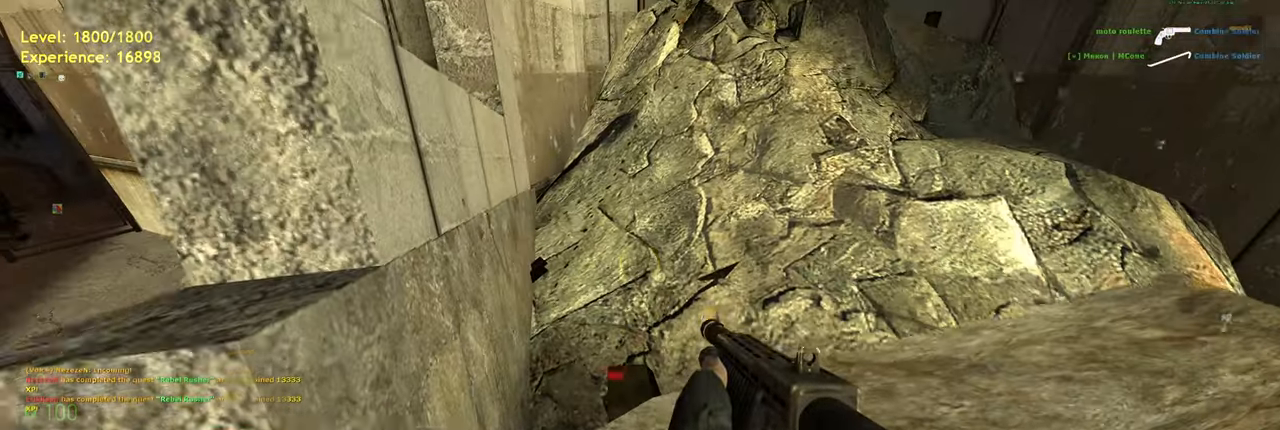
{"keys": ["ctrl", "space", "w"], "mouse": [], "events": [[120, "w", "down"], [160, "a", "down"], [480, "a", "up"]]}
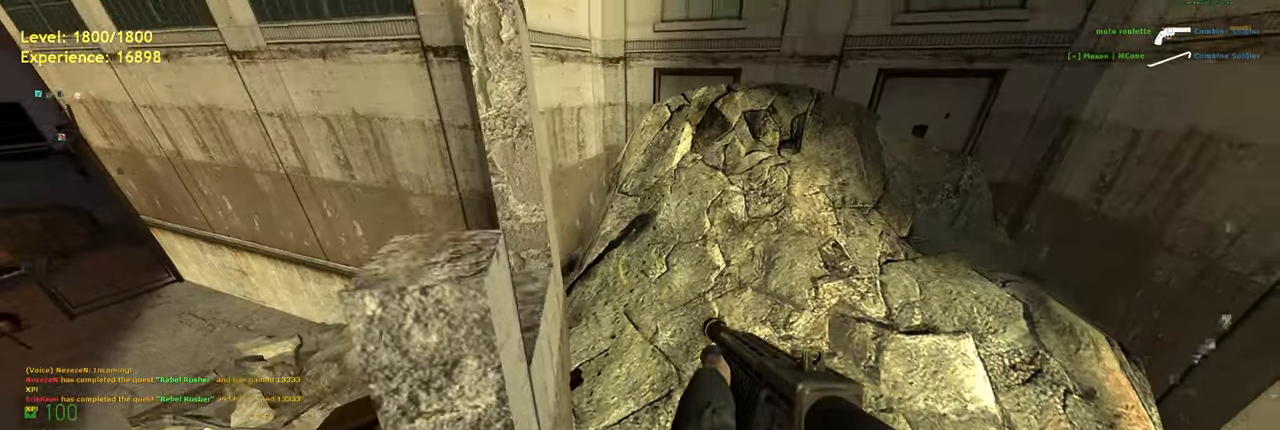
{"keys": ["ctrl", "d", "space"], "mouse": [], "events": [[400, "d", "down"], [460, "w", "up"]]}
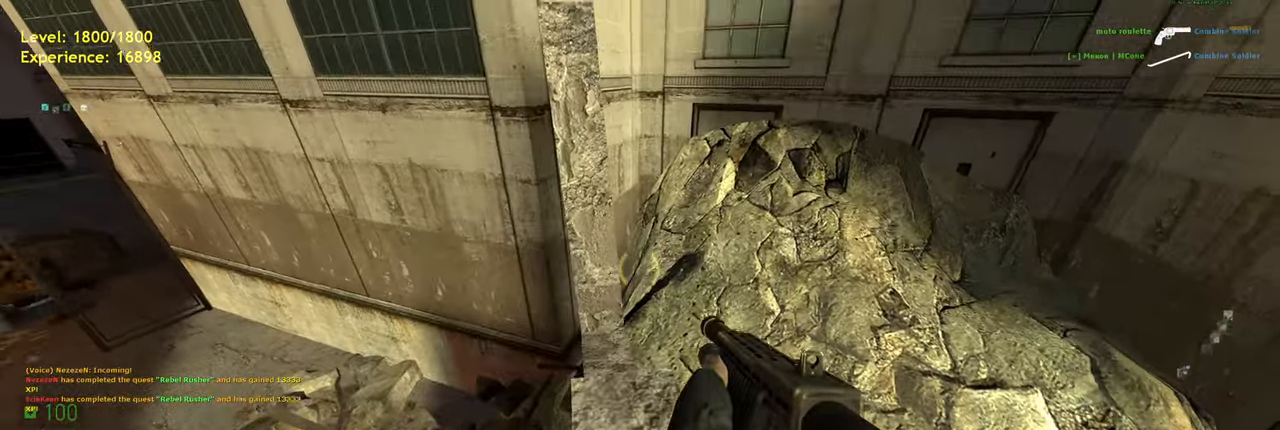
{"keys": ["space", "w"], "mouse": [], "events": [[40, "ctrl", "up"], [220, "d", "up"], [240, "w", "down"]]}
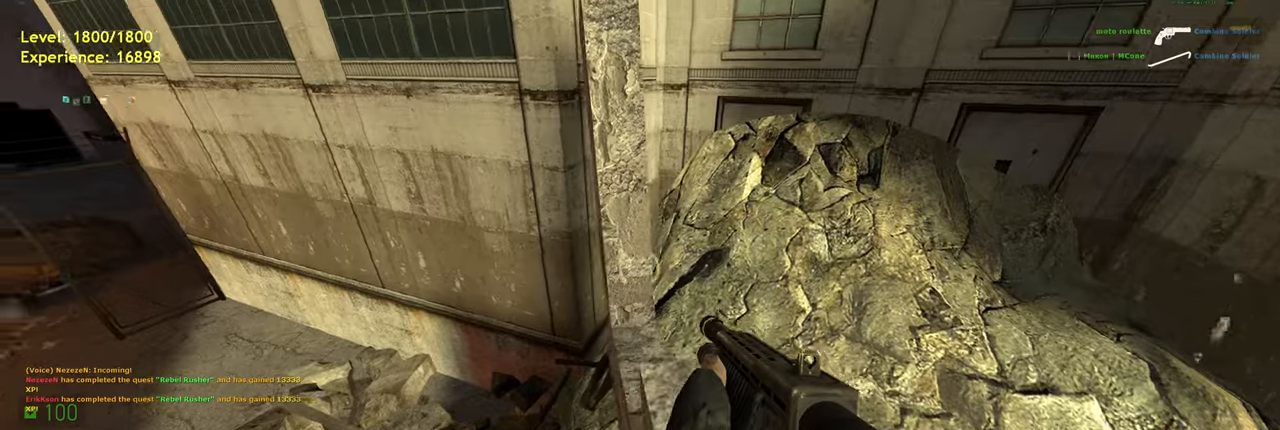
{"keys": ["space", "w"], "mouse": [], "events": [[100, "d", "down"], [160, "ctrl", "down"], [220, "w", "up"], [380, "d", "up"], [420, "ctrl", "up"], [440, "w", "down"]]}